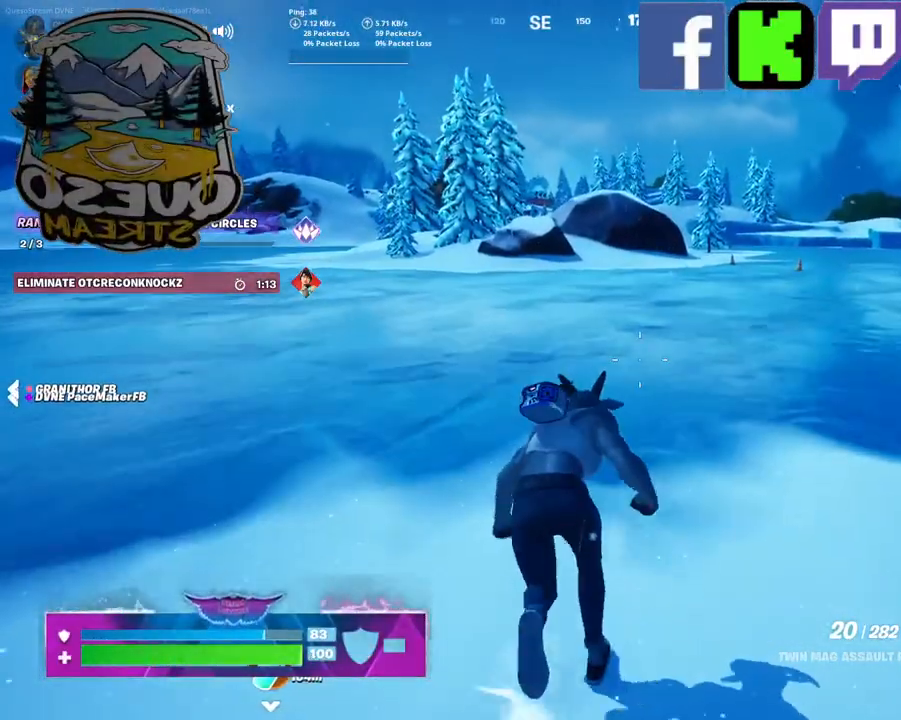
Gameplay with keyboard and mouse; each line is a JSON object with the keys and mouse buttons held at the frame after it. "events" lists presses ("down") and releases ("up") of "1", "2", "3", "4", "5", "a", "alt", "c", "caps_lock", "ctrl", "d", "e", "f", "g", "q", "r", "s", "shift", "space", "t", "tab", "v", "w", "x", "z", "mouse_left", "mouse_wheel" and "mouse_right" between this image and that frame as [ms after this image, input, new state], when the widget could be followed in between. "mouse_left", "mouse_wheel", "mouse_right" = the "left", "wheel", "right" buttons of the "mouse" list. No other keys are recorded. "wheel" means that the mouse wheel is clicked or scrolled. "mouse_move" is the direction in which the mouse moves at that frame (one of eight, or "still"), when it could be read.
{"keys": ["w"], "mouse": [], "mouse_move": "still", "events": []}
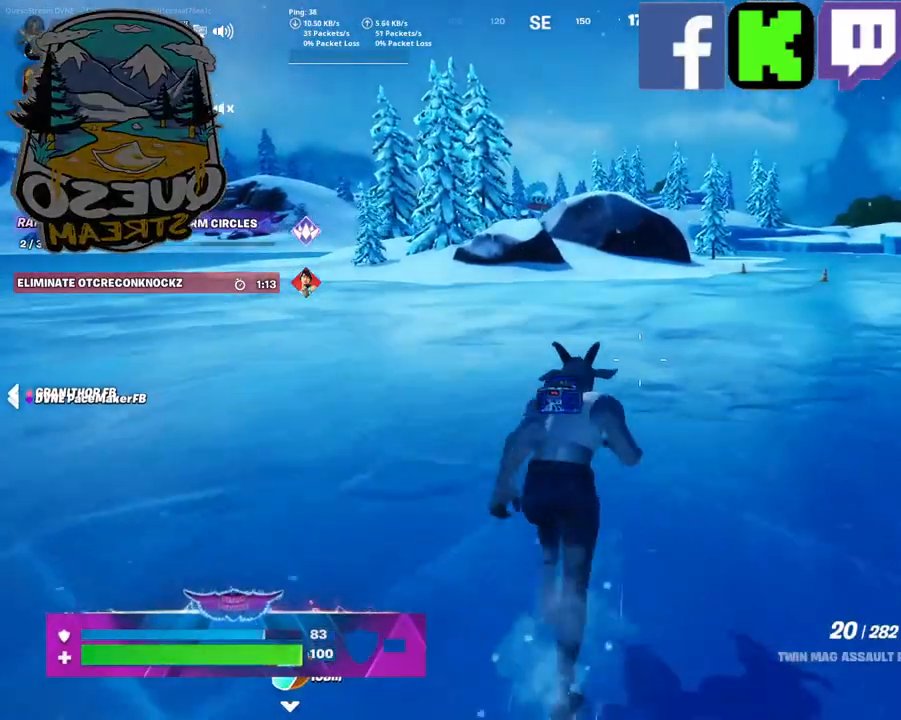
{"keys": ["w"], "mouse": [], "mouse_move": "still", "events": []}
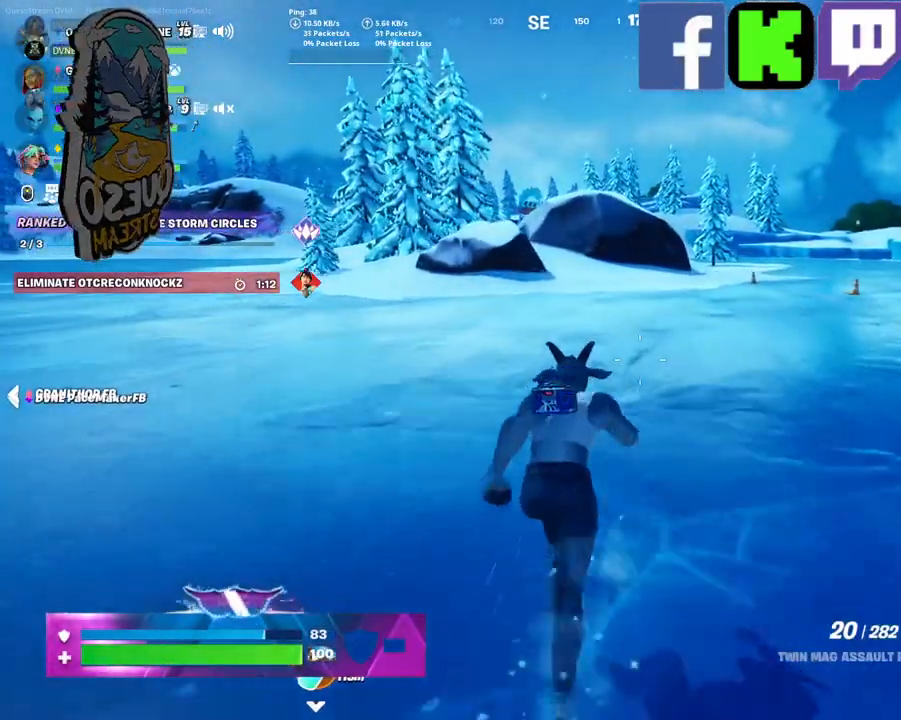
{"keys": ["w"], "mouse": [], "mouse_move": "left", "events": []}
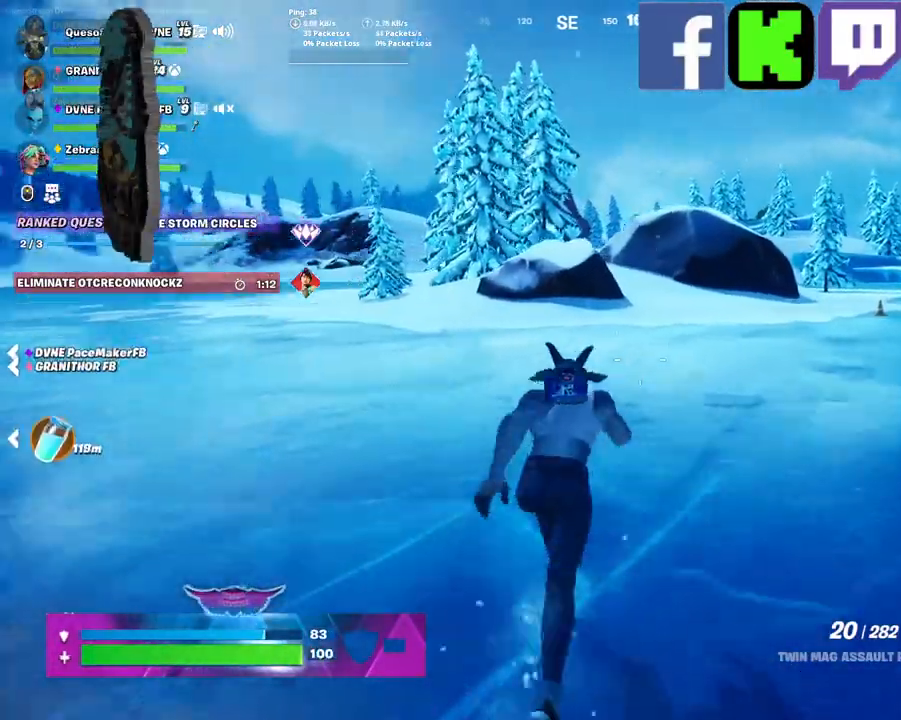
{"keys": ["w"], "mouse": [], "mouse_move": "still", "events": []}
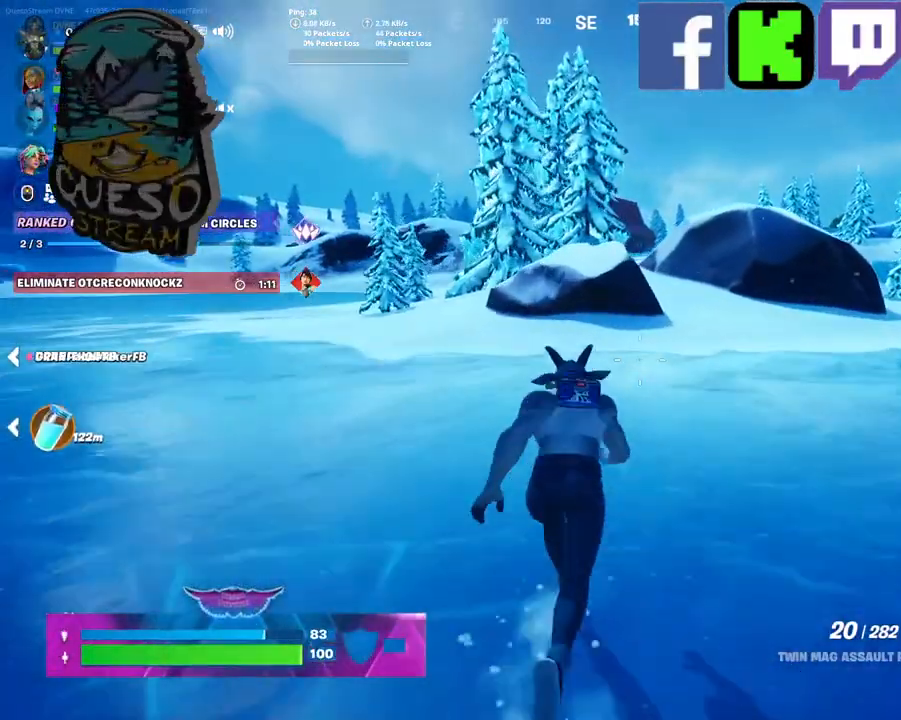
{"keys": ["w"], "mouse": [], "mouse_move": "still", "events": [[150, "ctrl", "down"], [384, "ctrl", "up"]]}
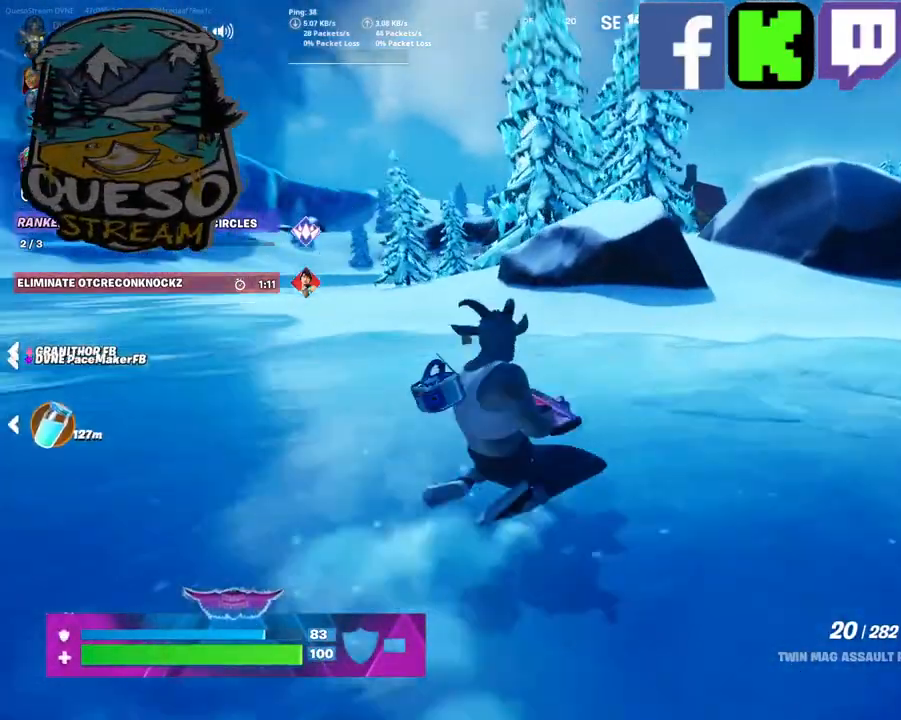
{"keys": ["w"], "mouse": [], "mouse_move": "still", "events": []}
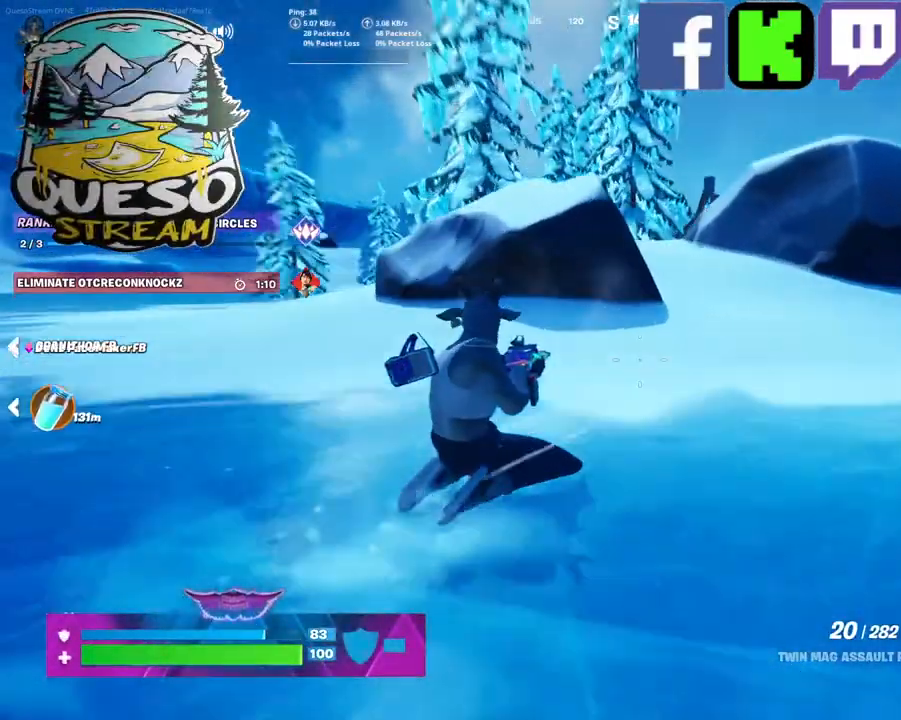
{"keys": ["w"], "mouse": [], "mouse_move": "still", "events": []}
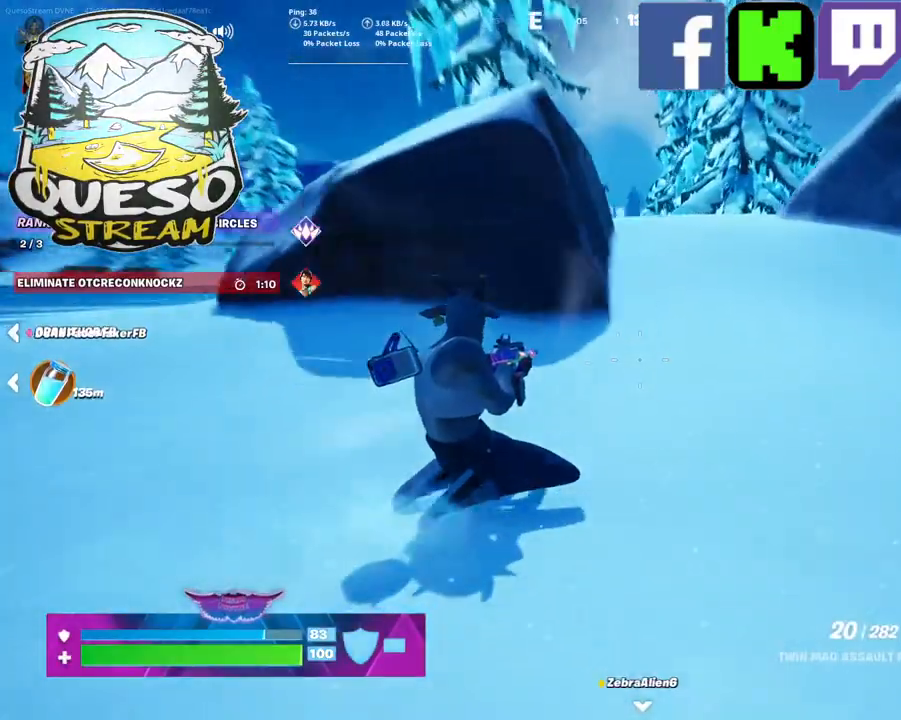
{"keys": ["shift", "w"], "mouse": [], "mouse_move": "still", "events": [[467, "shift", "down"]]}
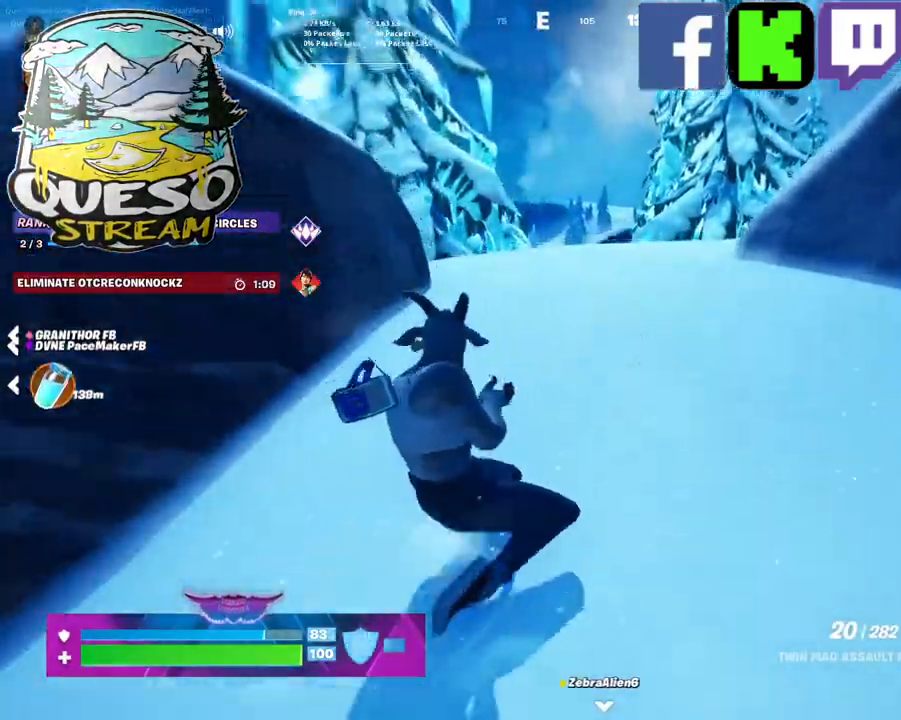
{"keys": ["w"], "mouse": [], "mouse_move": "right", "events": [[117, "shift", "up"]]}
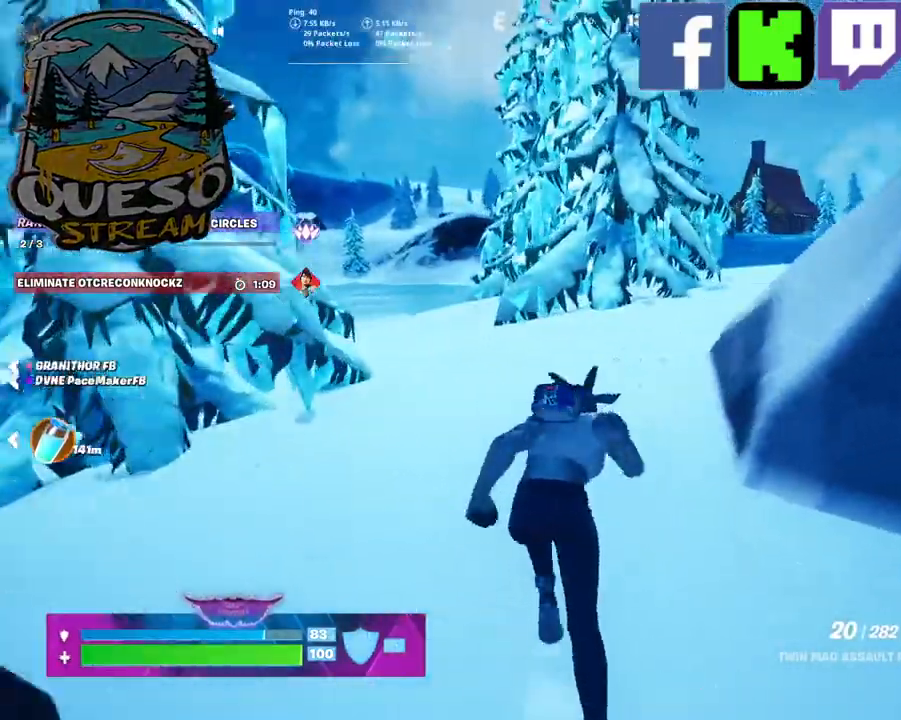
{"keys": ["w"], "mouse": [], "mouse_move": "still", "events": []}
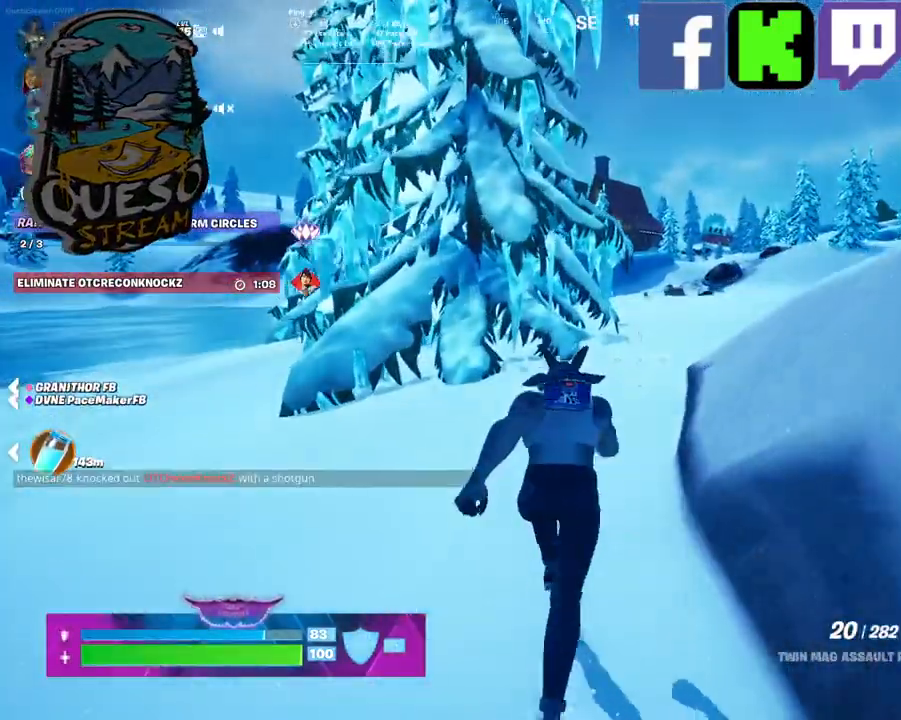
{"keys": ["w"], "mouse": [], "mouse_move": "still", "events": []}
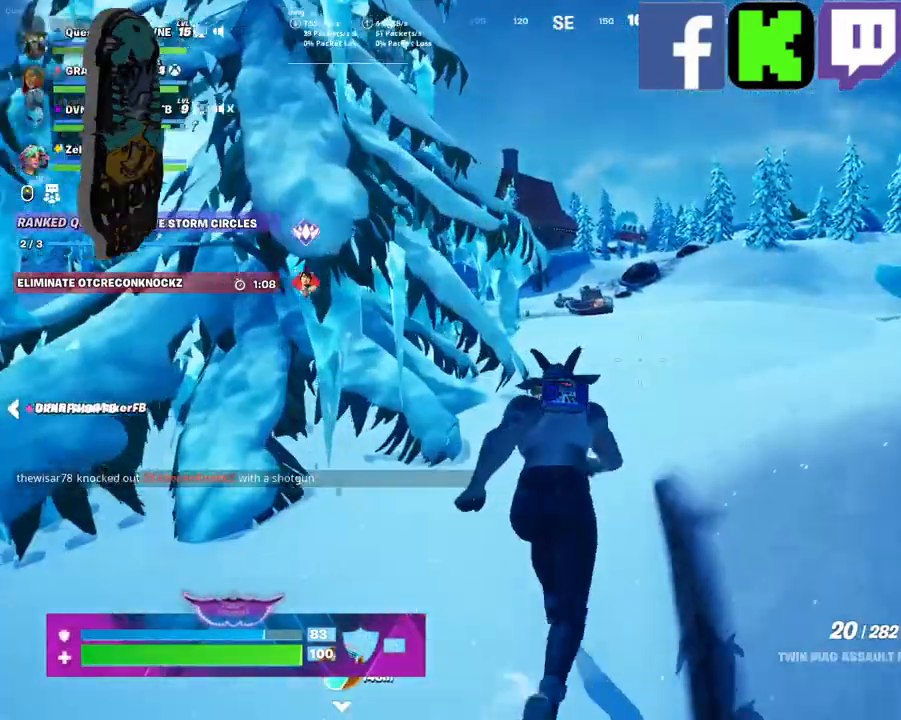
{"keys": ["w"], "mouse": [], "mouse_move": "still", "events": []}
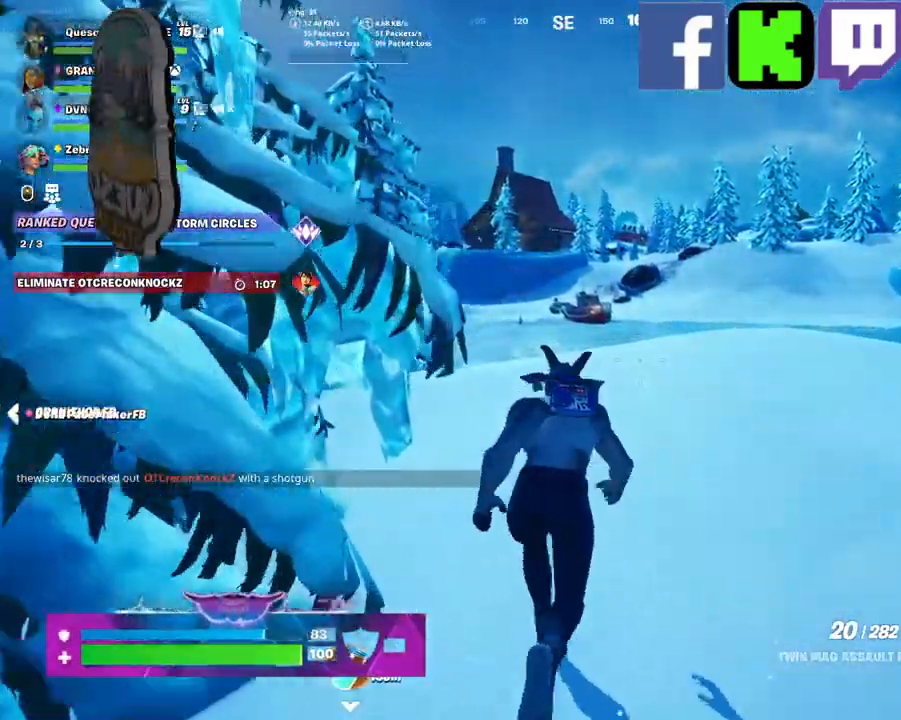
{"keys": ["ctrl", "w"], "mouse": [], "mouse_move": "still", "events": [[267, "ctrl", "down"]]}
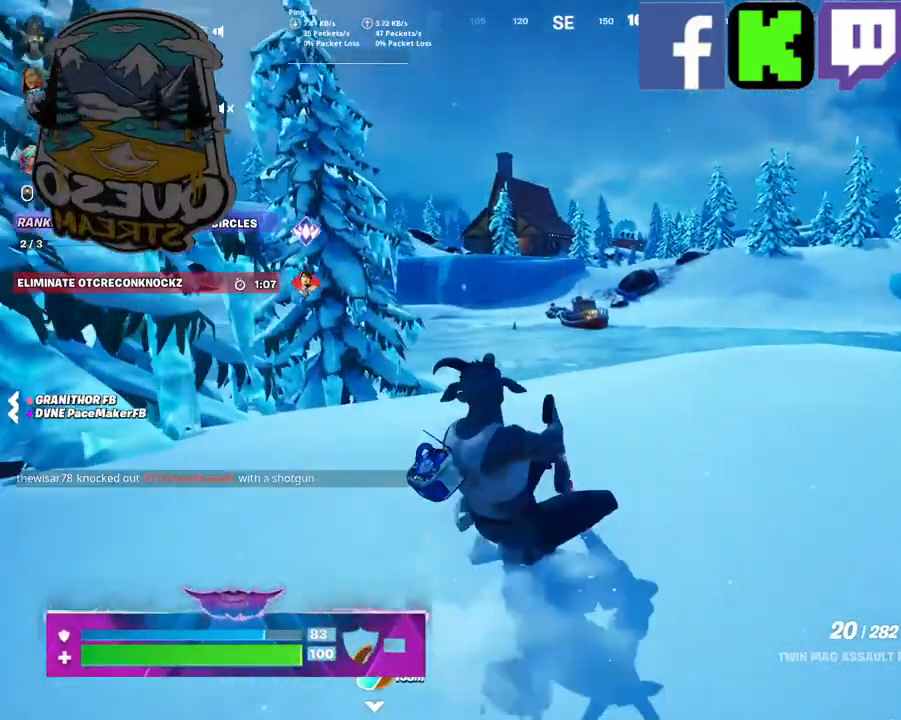
{"keys": ["w"], "mouse": ["right"], "mouse_move": "still", "events": [[100, "ctrl", "up"], [334, "mouse_right", "down"]]}
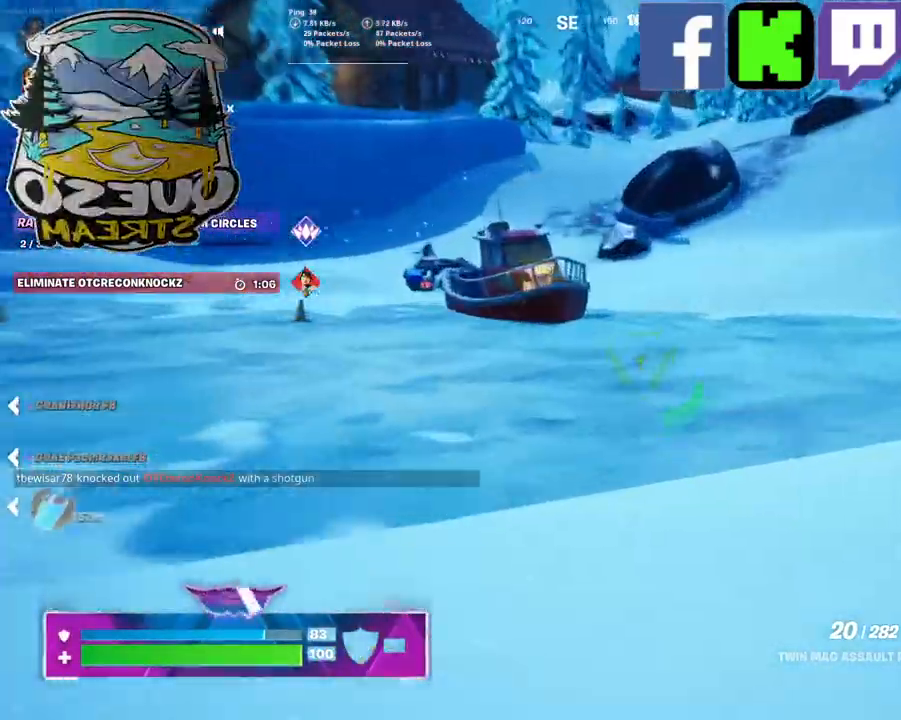
{"keys": ["w"], "mouse": ["right"], "mouse_move": "still", "events": []}
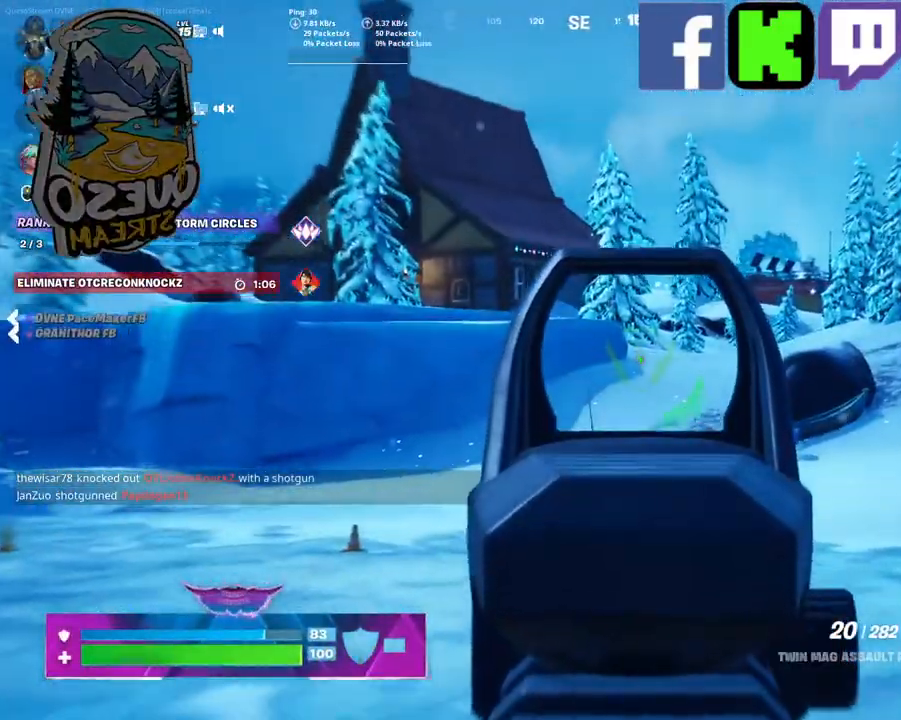
{"keys": ["w"], "mouse": ["right"], "mouse_move": "left", "events": []}
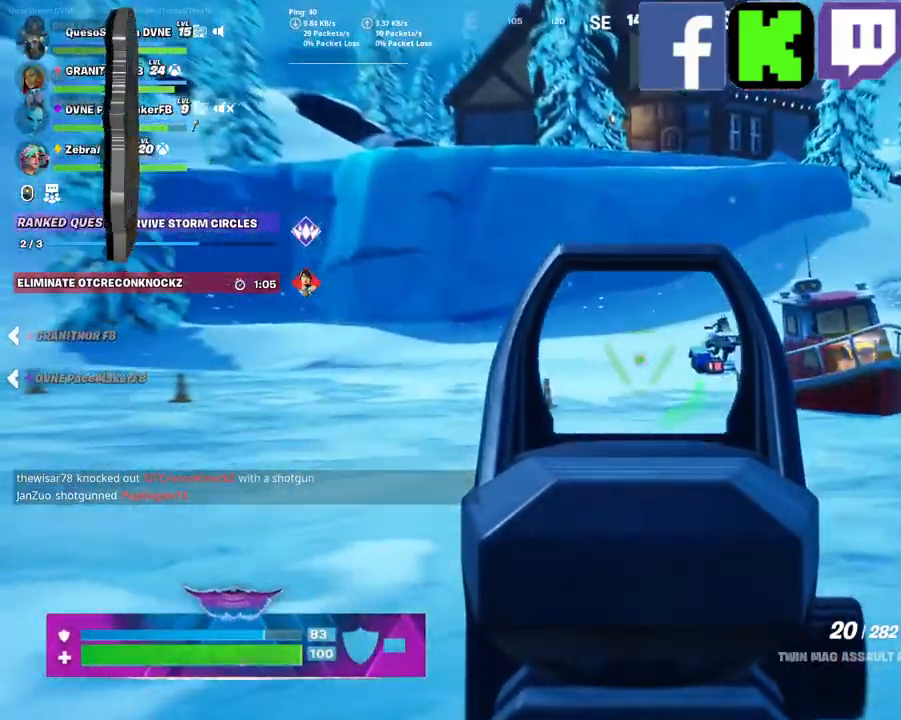
{"keys": ["w"], "mouse": [], "mouse_move": "still", "events": [[150, "mouse_right", "up"]]}
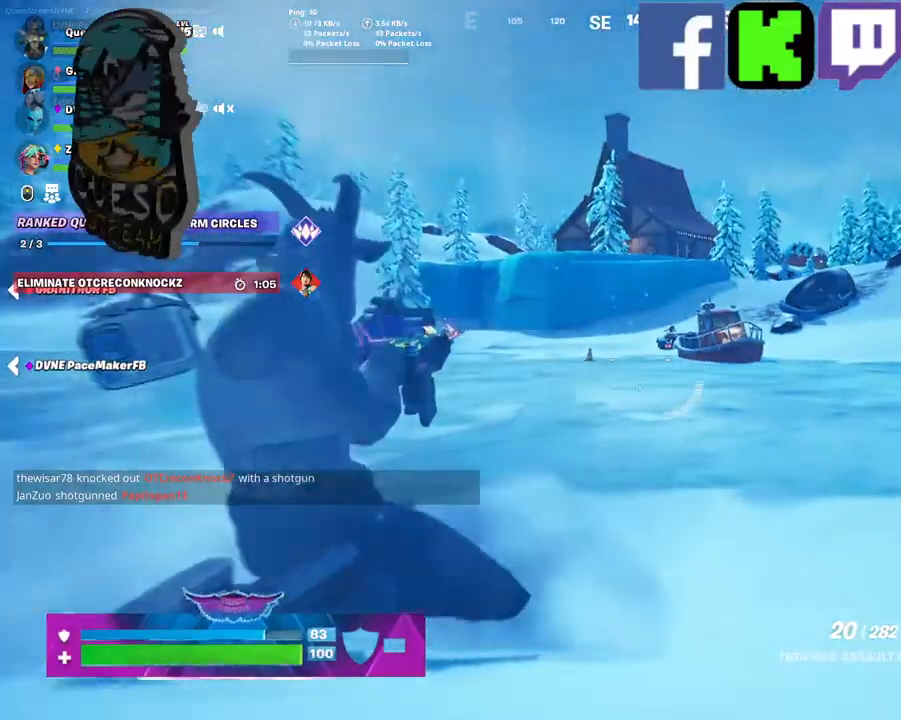
{"keys": ["w"], "mouse": [], "mouse_move": "still", "events": []}
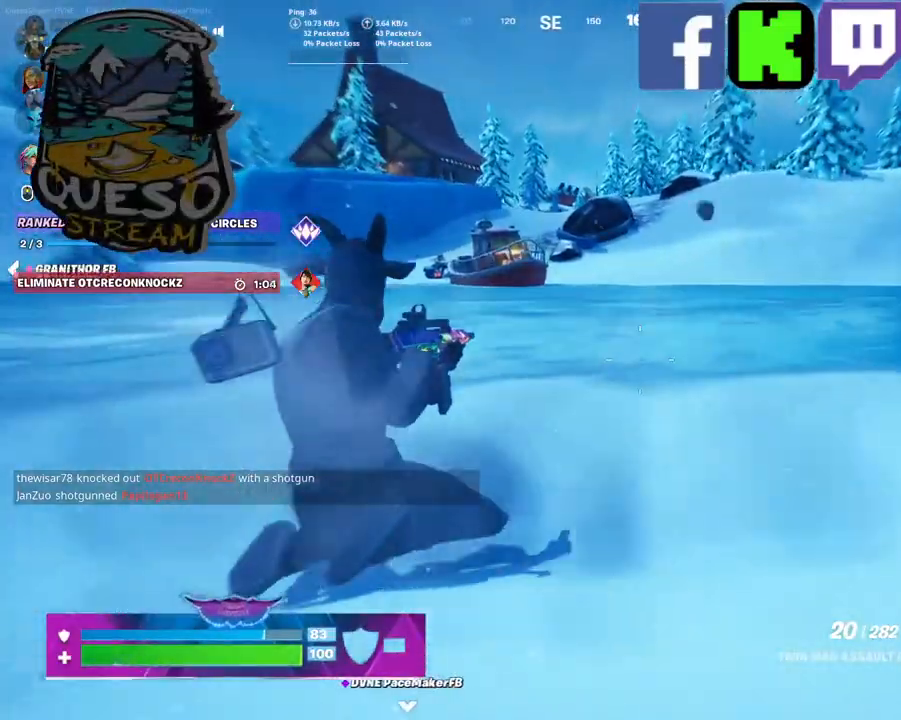
{"keys": ["w"], "mouse": [], "mouse_move": "still", "events": []}
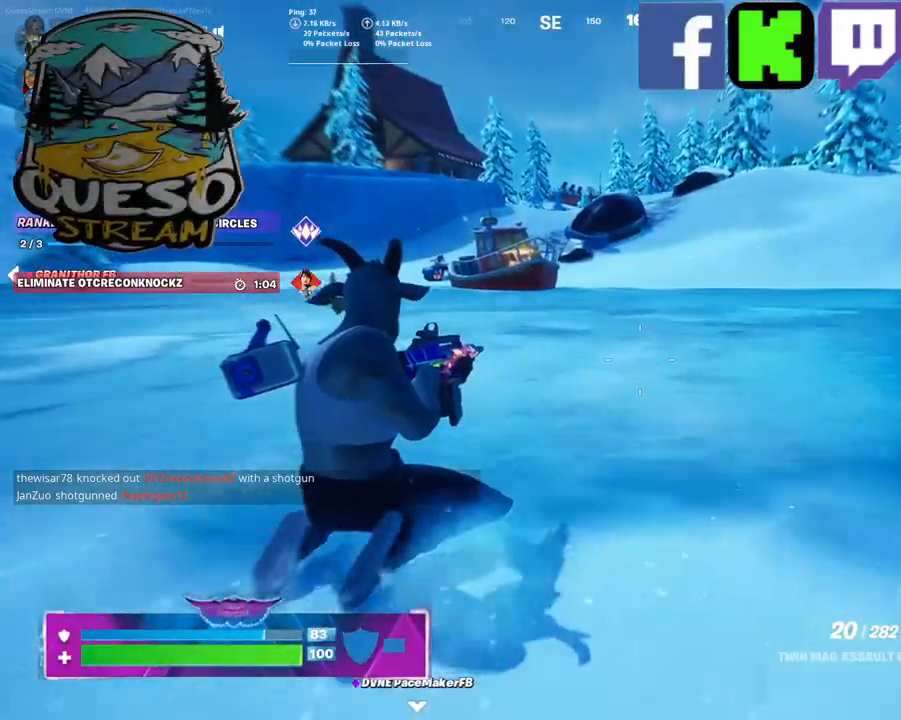
{"keys": ["w"], "mouse": [], "mouse_move": "still", "events": [[150, "shift", "down"], [284, "shift", "up"]]}
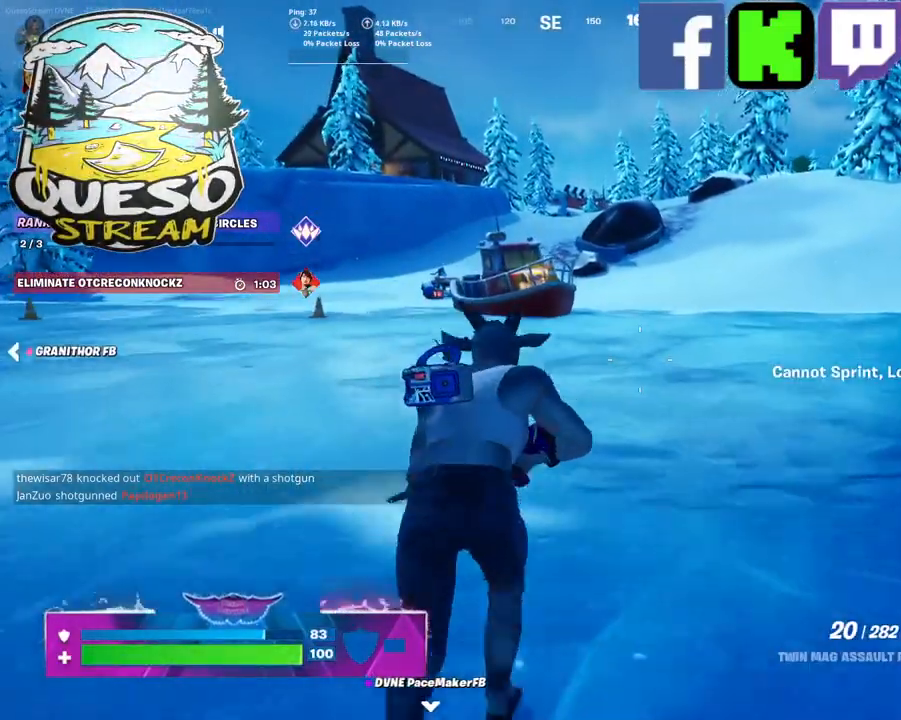
{"keys": ["w"], "mouse": [], "mouse_move": "still", "events": []}
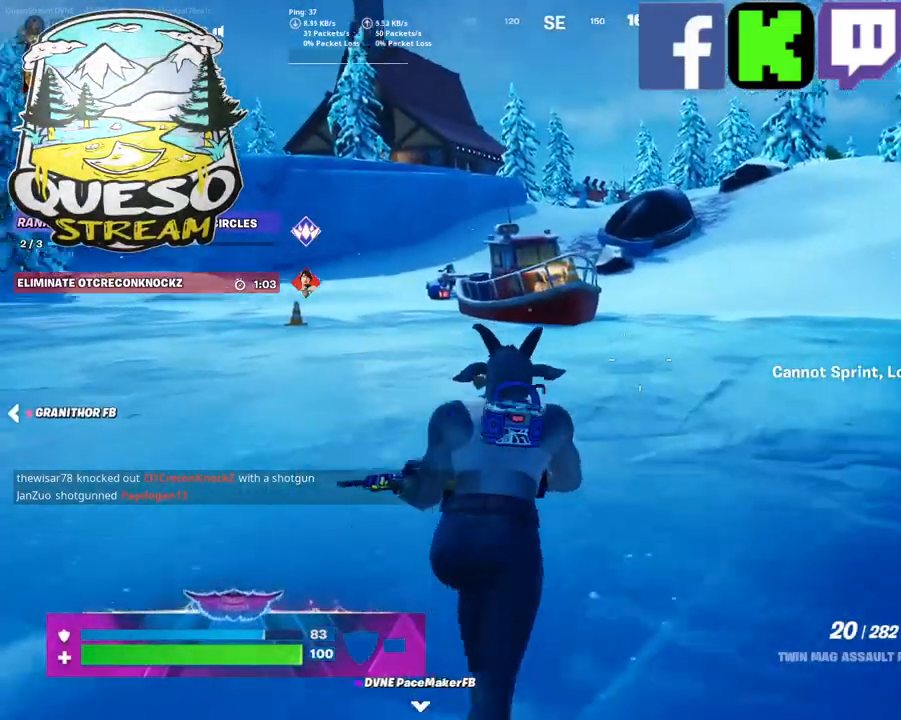
{"keys": ["w"], "mouse": [], "mouse_move": "still", "events": []}
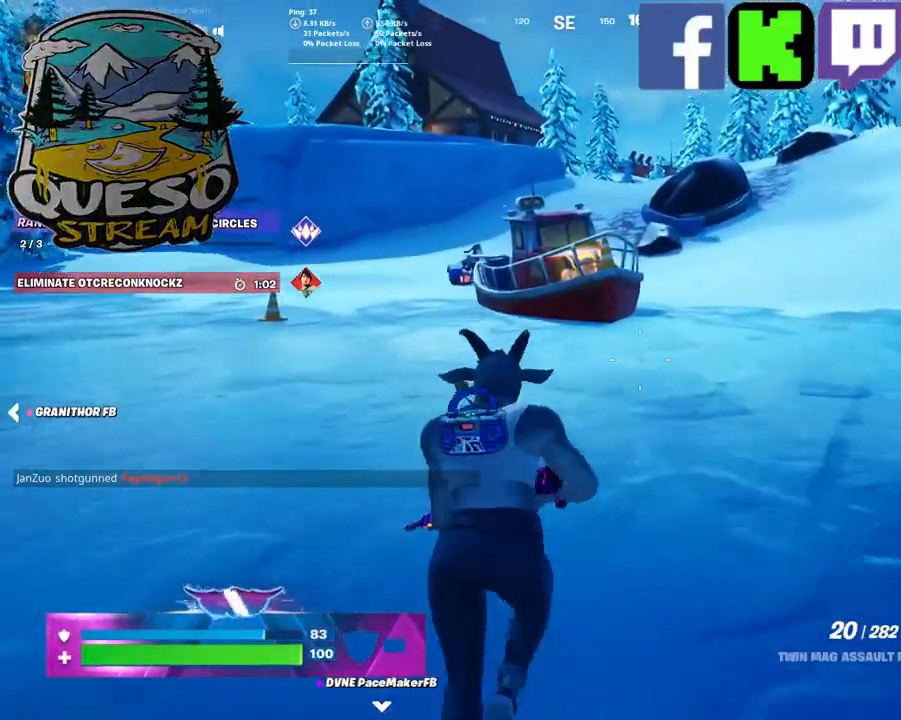
{"keys": ["w"], "mouse": [], "mouse_move": "down-left", "events": []}
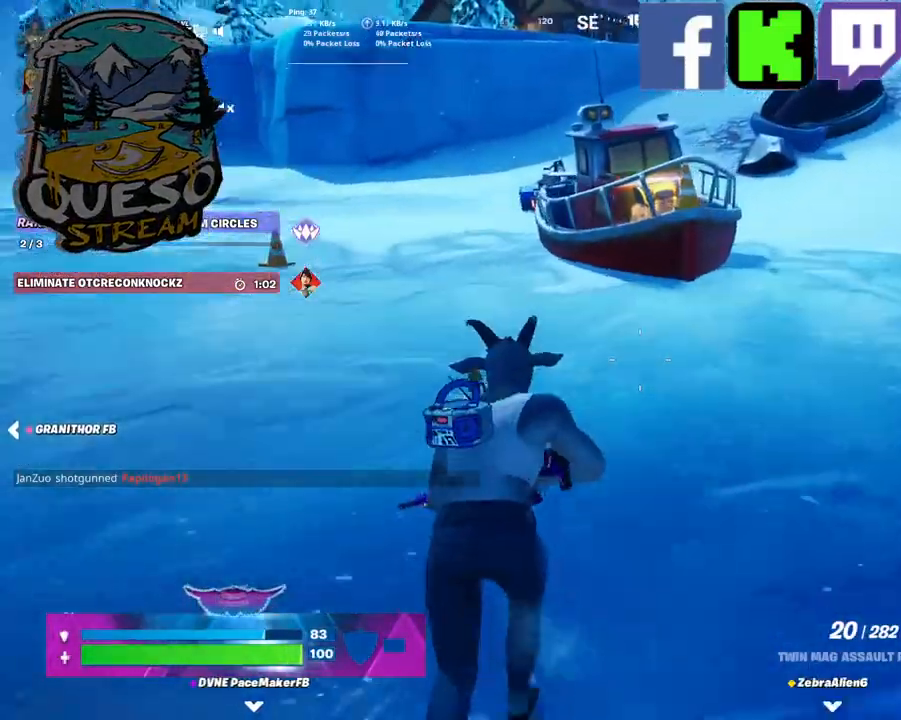
{"keys": ["w"], "mouse": [], "mouse_move": "still", "events": []}
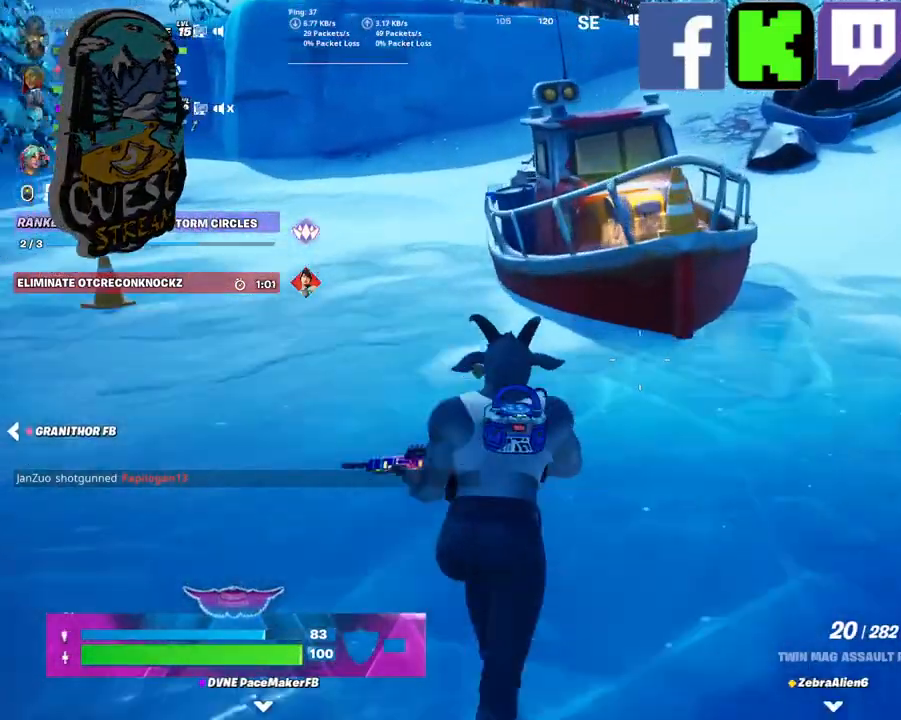
{"keys": [], "mouse": [], "mouse_move": "down", "events": [[267, "space", "down"], [417, "space", "up"], [417, "w", "up"]]}
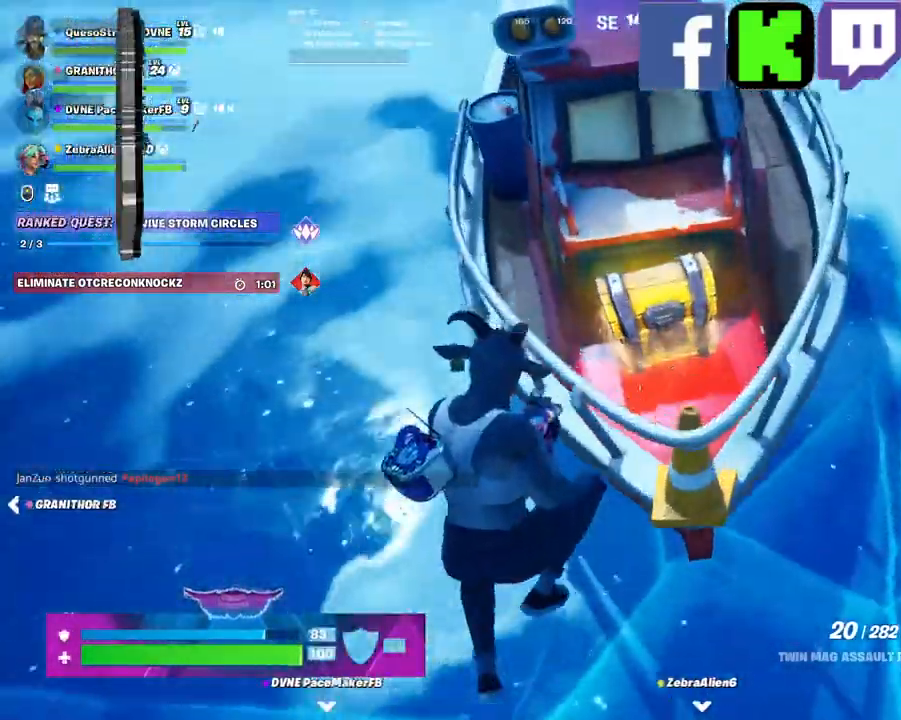
{"keys": [], "mouse": [], "mouse_move": "right", "events": []}
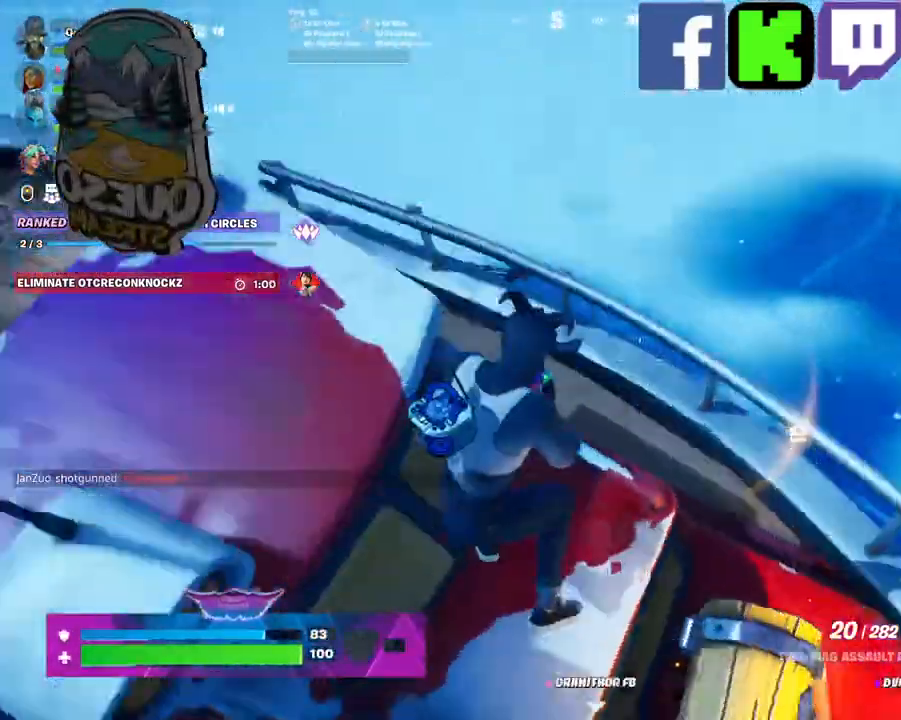
{"keys": [], "mouse": [], "mouse_move": "still", "events": [[400, "e", "down"], [484, "e", "up"]]}
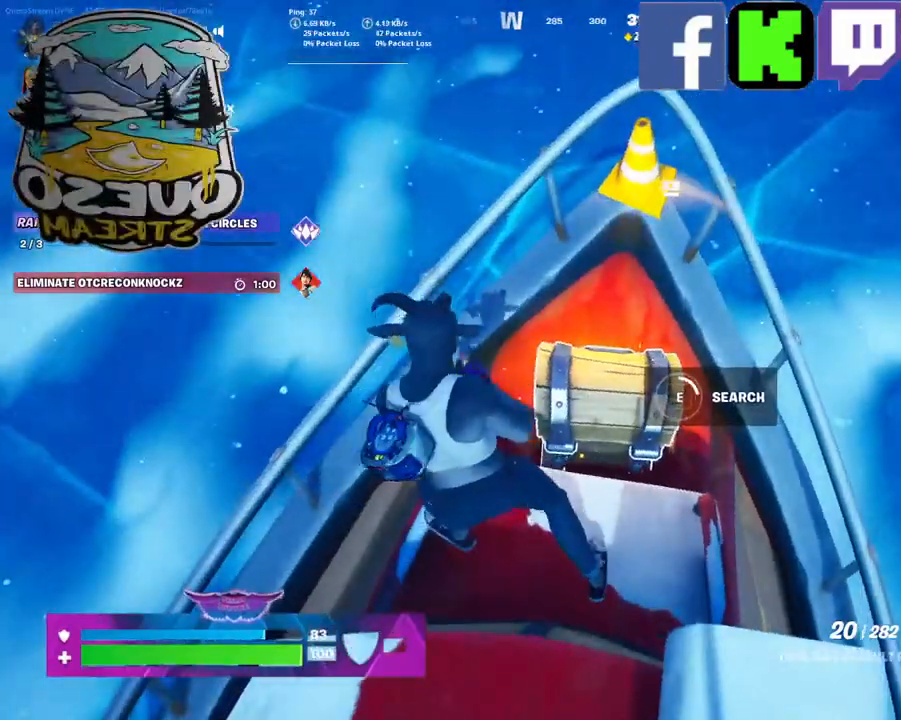
{"keys": [], "mouse": [], "mouse_move": "still", "events": []}
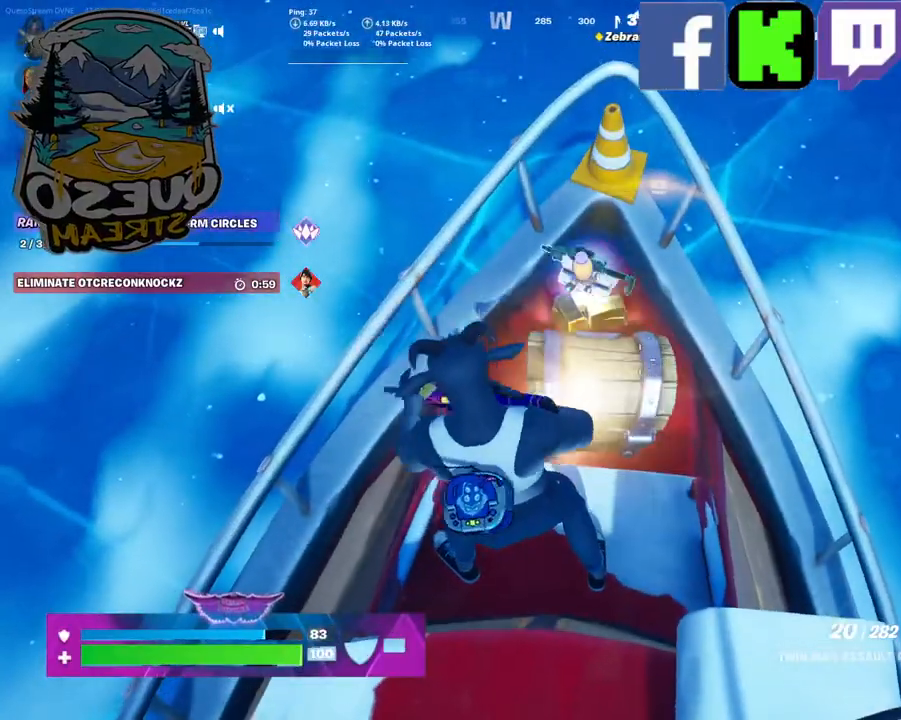
{"keys": ["w"], "mouse": [], "mouse_move": "still", "events": [[100, "w", "down"]]}
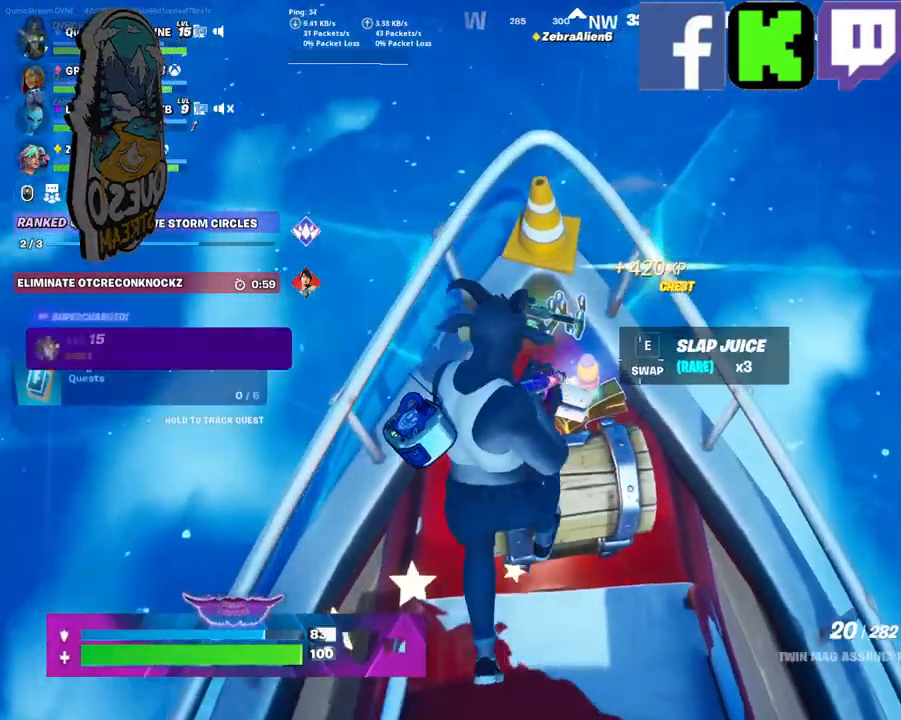
{"keys": [], "mouse": [], "mouse_move": "down-left", "events": [[300, "w", "up"]]}
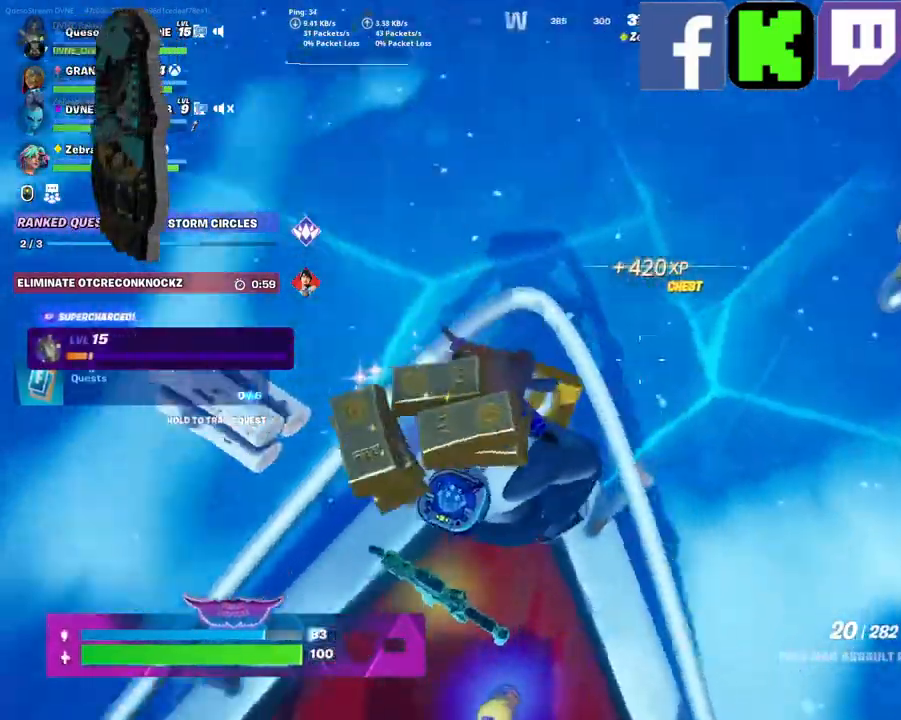
{"keys": ["space", "w"], "mouse": [], "mouse_move": "up-left", "events": [[184, "w", "down"], [450, "space", "down"]]}